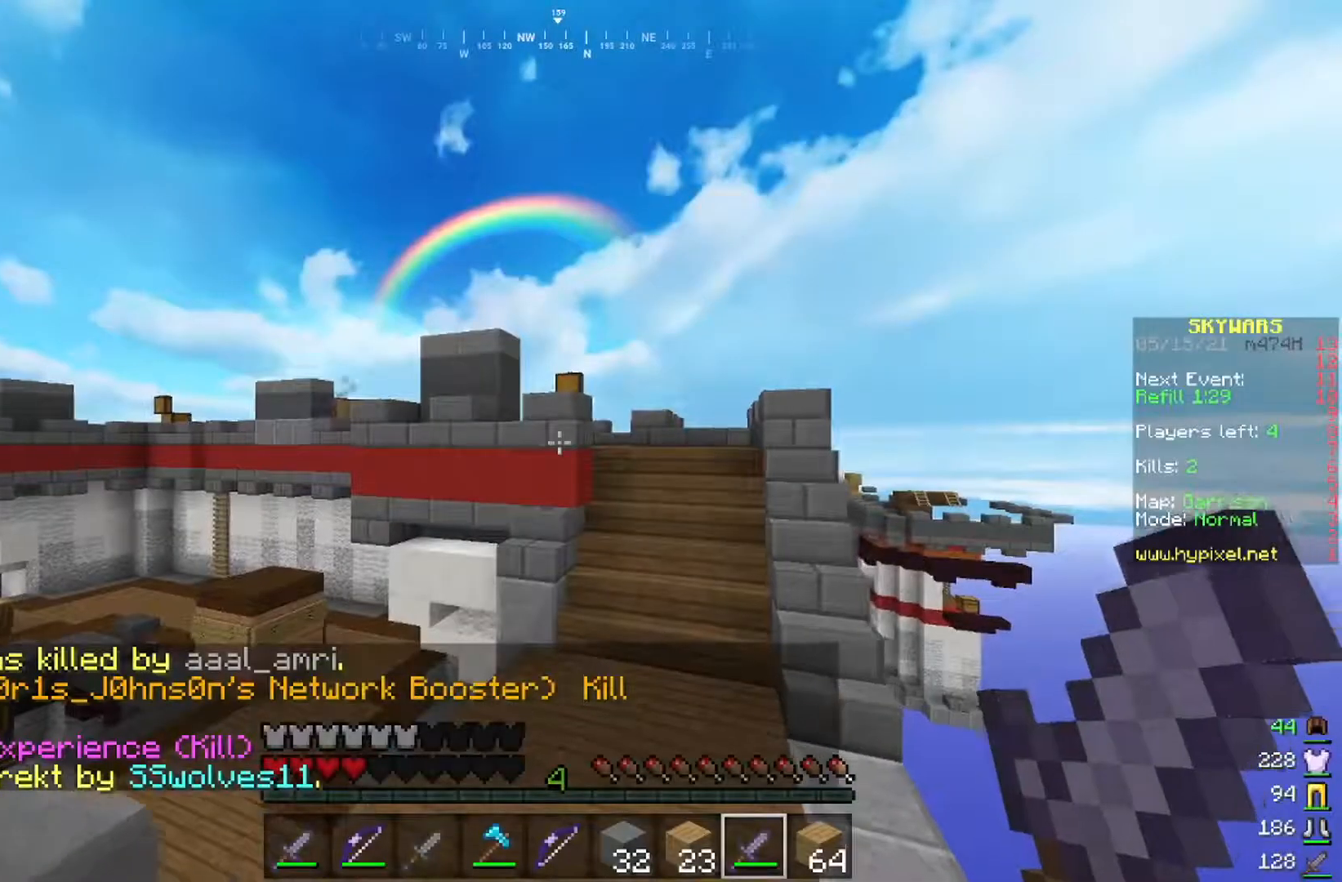
Gameplay with keyboard and mouse; each line is a JSON object with the keys and mouse buttons held at the frame after it. "events" lists presses ("down") and releases ("up") of "a", "d", "s", "space", "w", "mouse_left" and "mouse_right" between this image and that frame as [ms after this image, input, new state], when the widget could be followed in between. "mouse_left", "mouse_right" = the "left", "right" buttons of the "mouse" list. No other keys are recorded. Fast repeated clicks can show as one long hold. Mouse movement is not recorded.
{"keys": ["w"], "mouse": [], "events": [[117, "s", "up"], [434, "w", "down"]]}
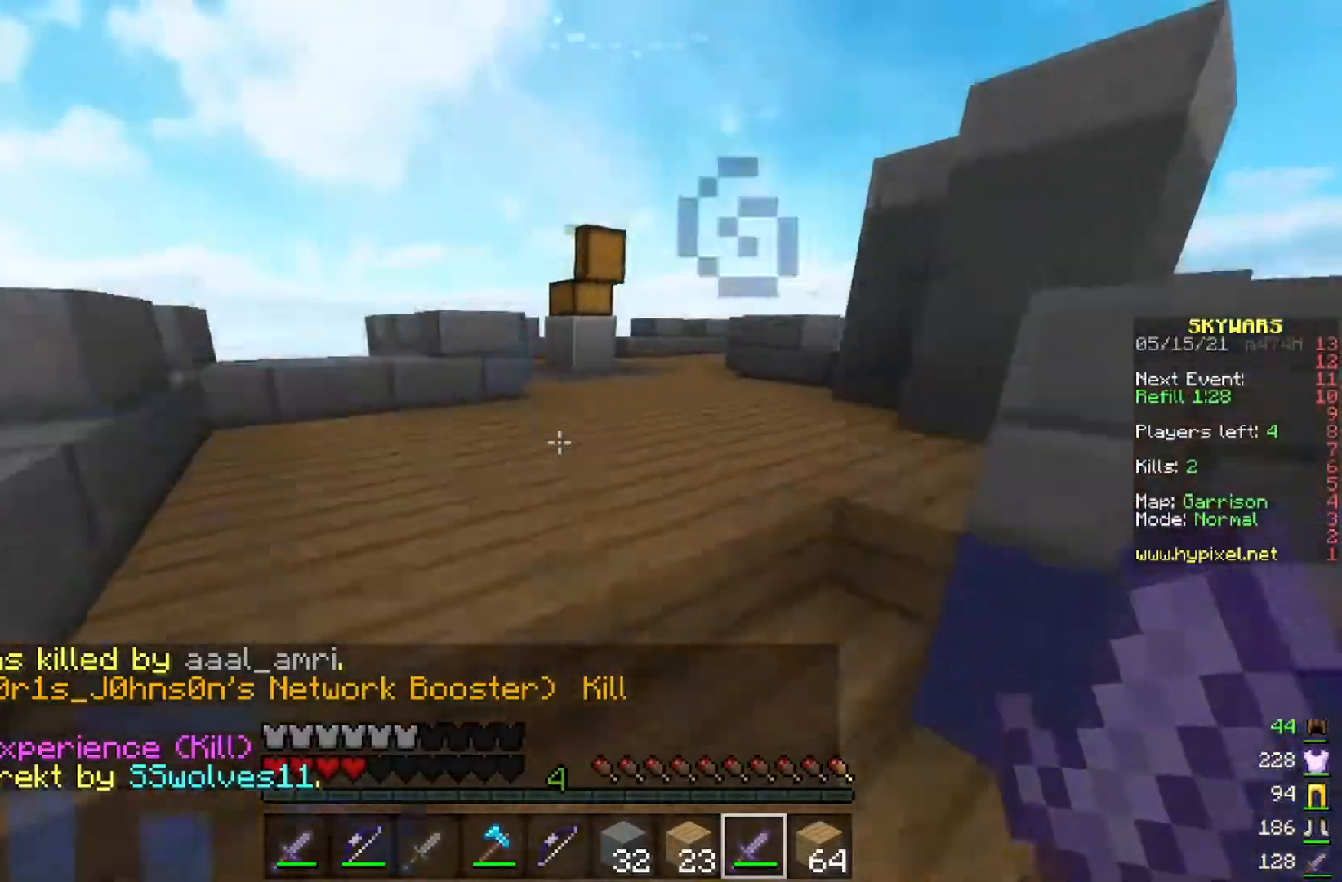
{"keys": ["w"], "mouse": [], "events": []}
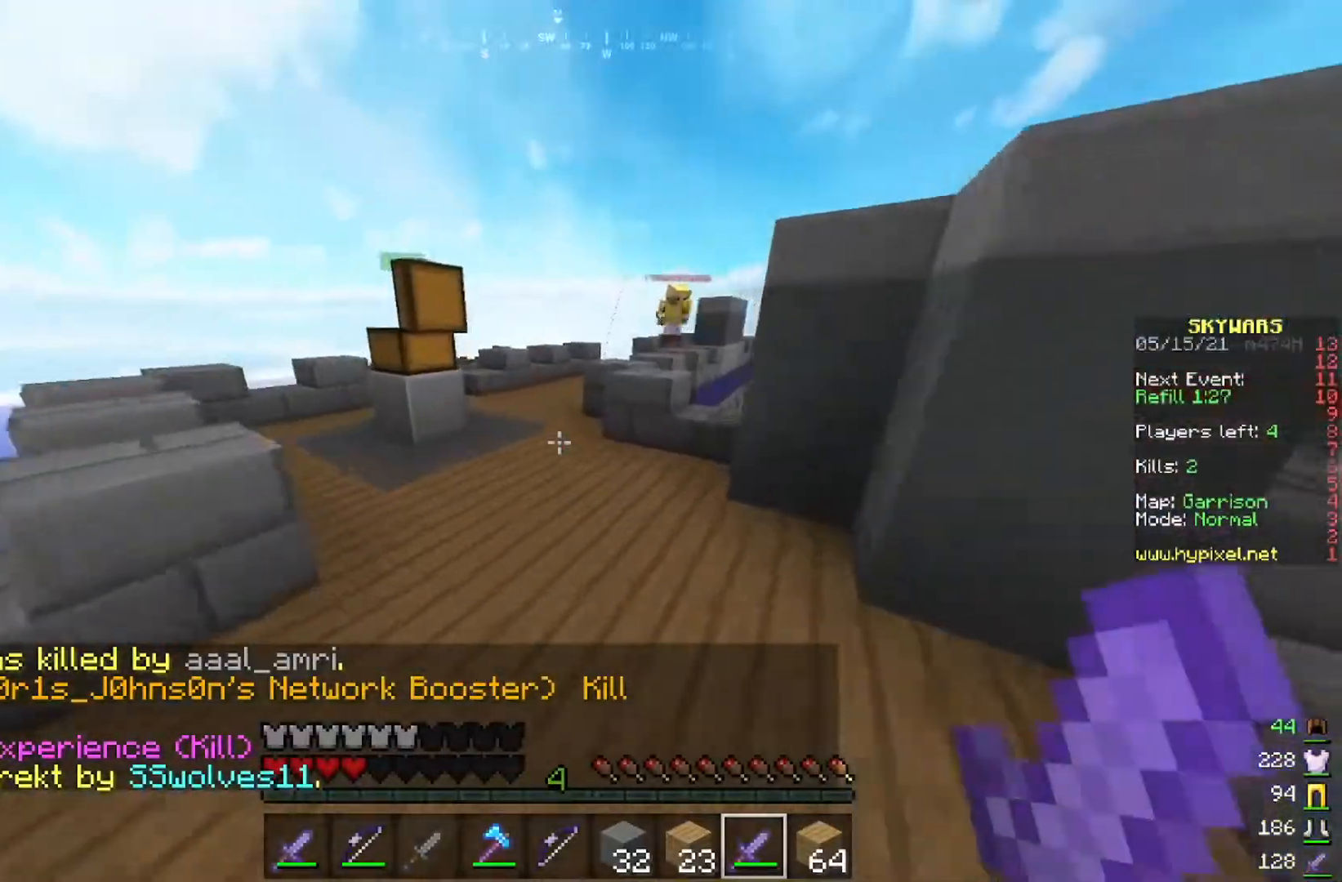
{"keys": ["w"], "mouse": [], "events": [[217, "space", "down"], [334, "space", "up"]]}
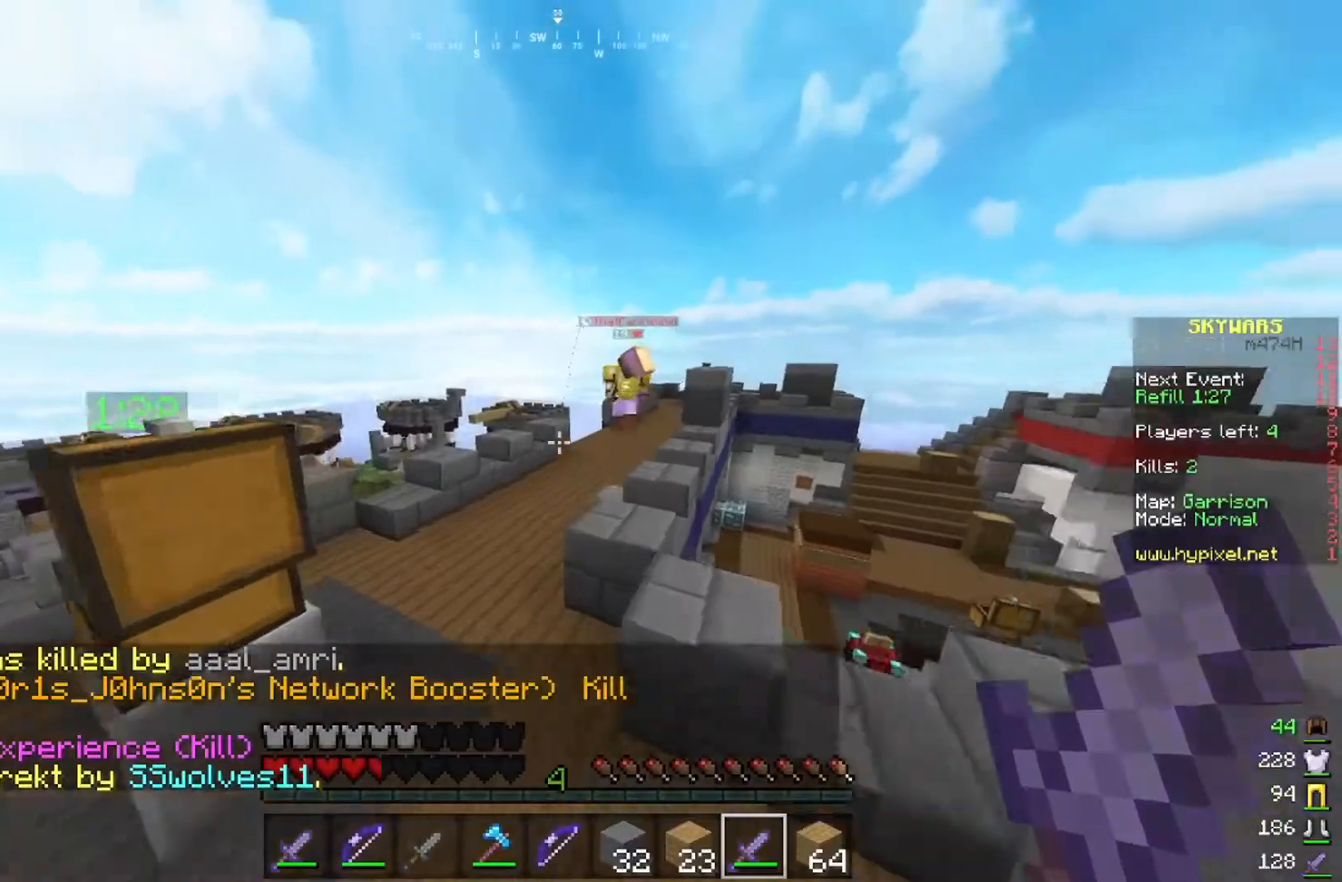
{"keys": ["w"], "mouse": [], "events": [[66, "w", "up"], [166, "s", "down"], [283, "w", "down"], [317, "w", "up"], [467, "s", "up"], [467, "w", "down"]]}
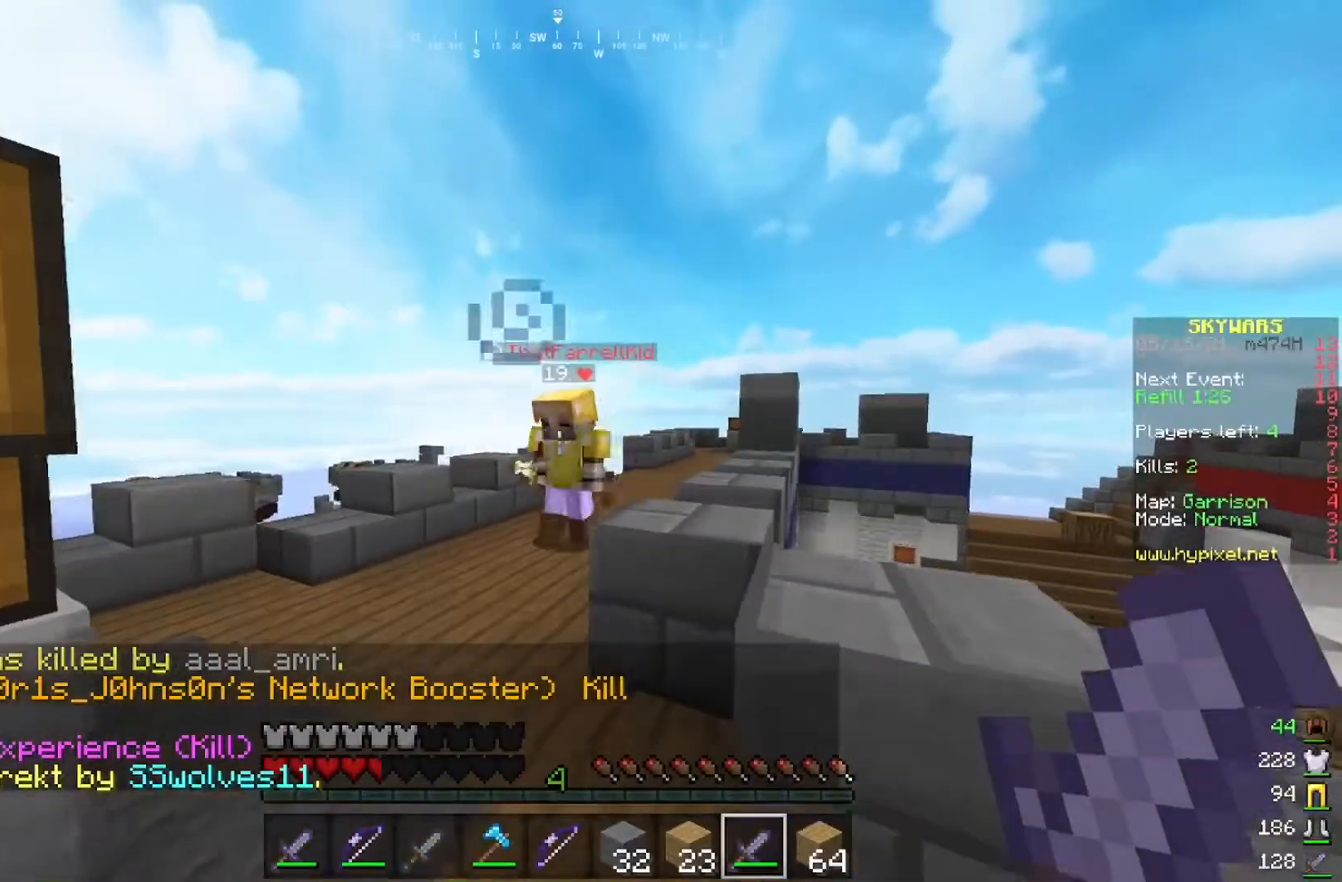
{"keys": ["w"], "mouse": ["left"], "events": [[384, "mouse_left", "down"]]}
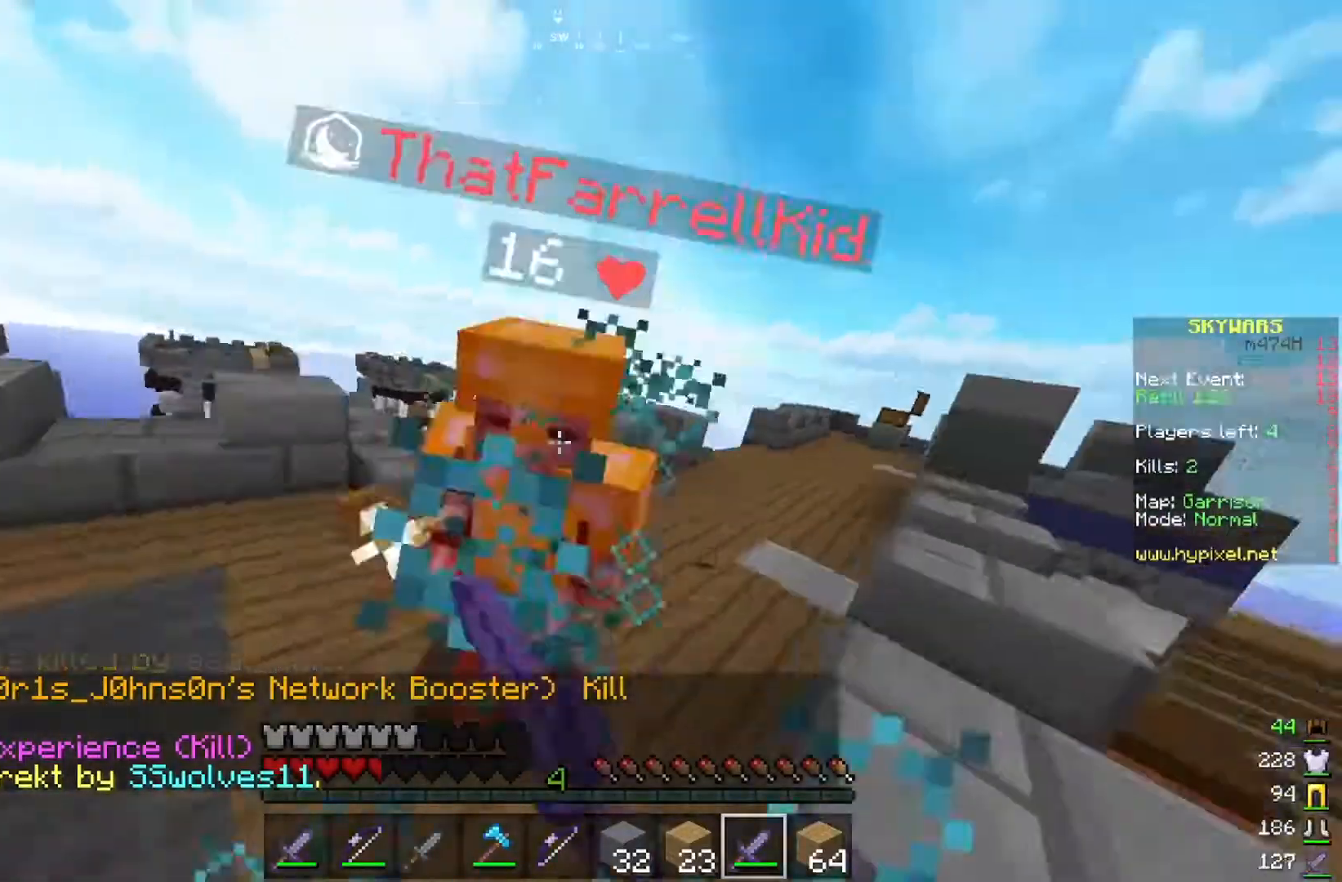
{"keys": ["w"], "mouse": ["left"], "events": [[33, "w", "up"], [183, "mouse_left", "up"], [200, "mouse_left", "down"], [317, "w", "down"]]}
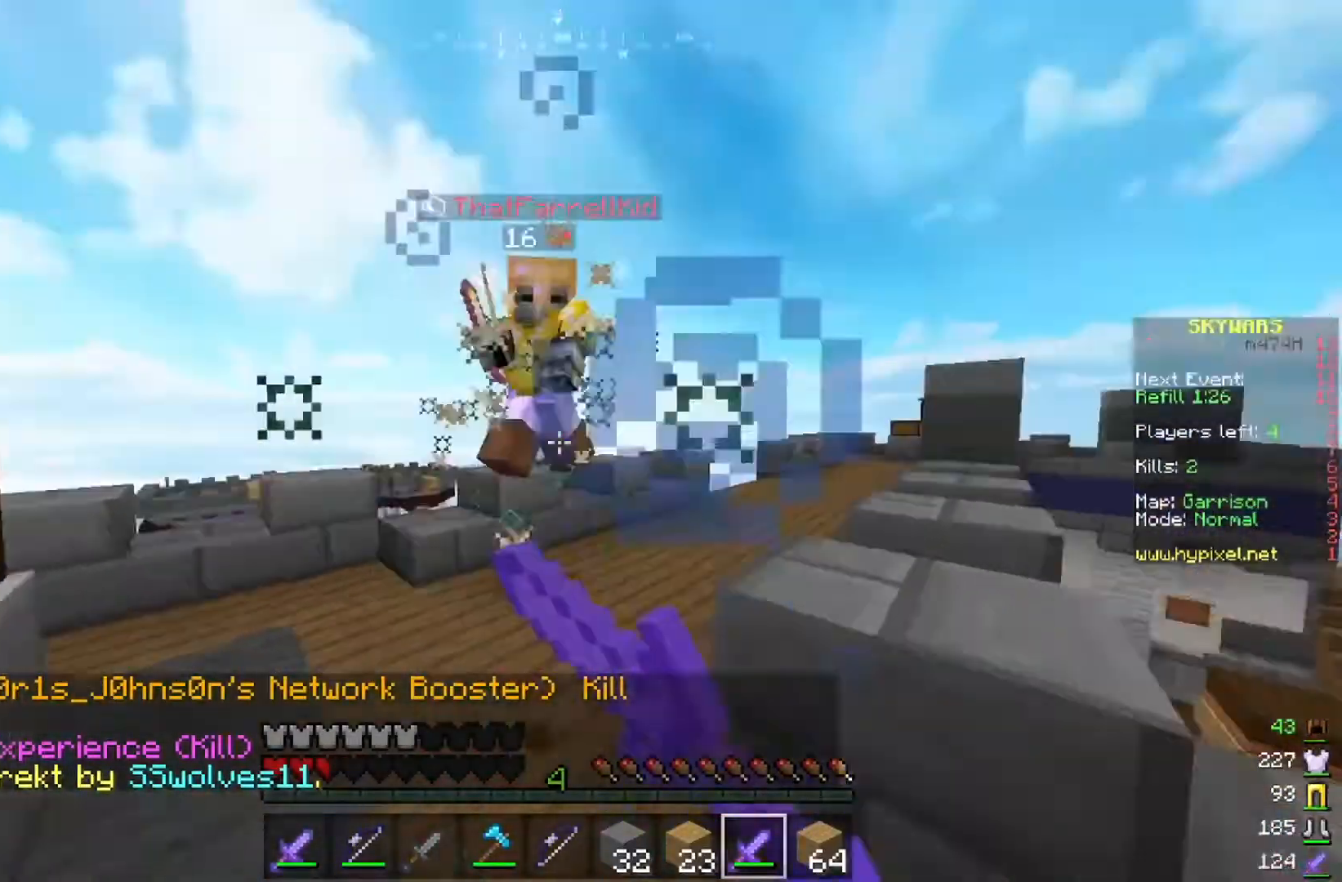
{"keys": ["w"], "mouse": ["left"], "events": [[34, "mouse_left", "up"], [67, "mouse_left", "down"]]}
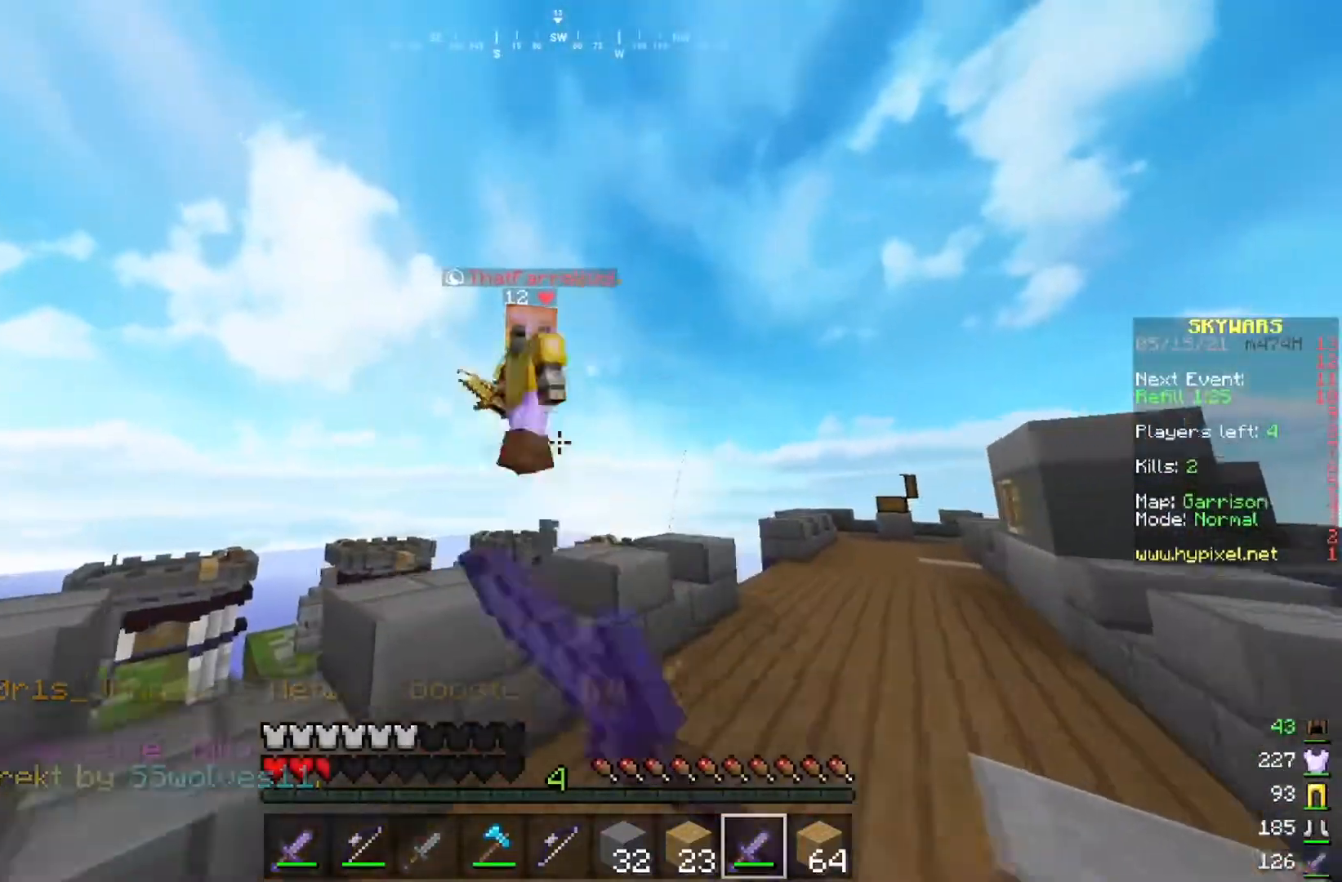
{"keys": [], "mouse": ["left"], "events": [[384, "w", "up"]]}
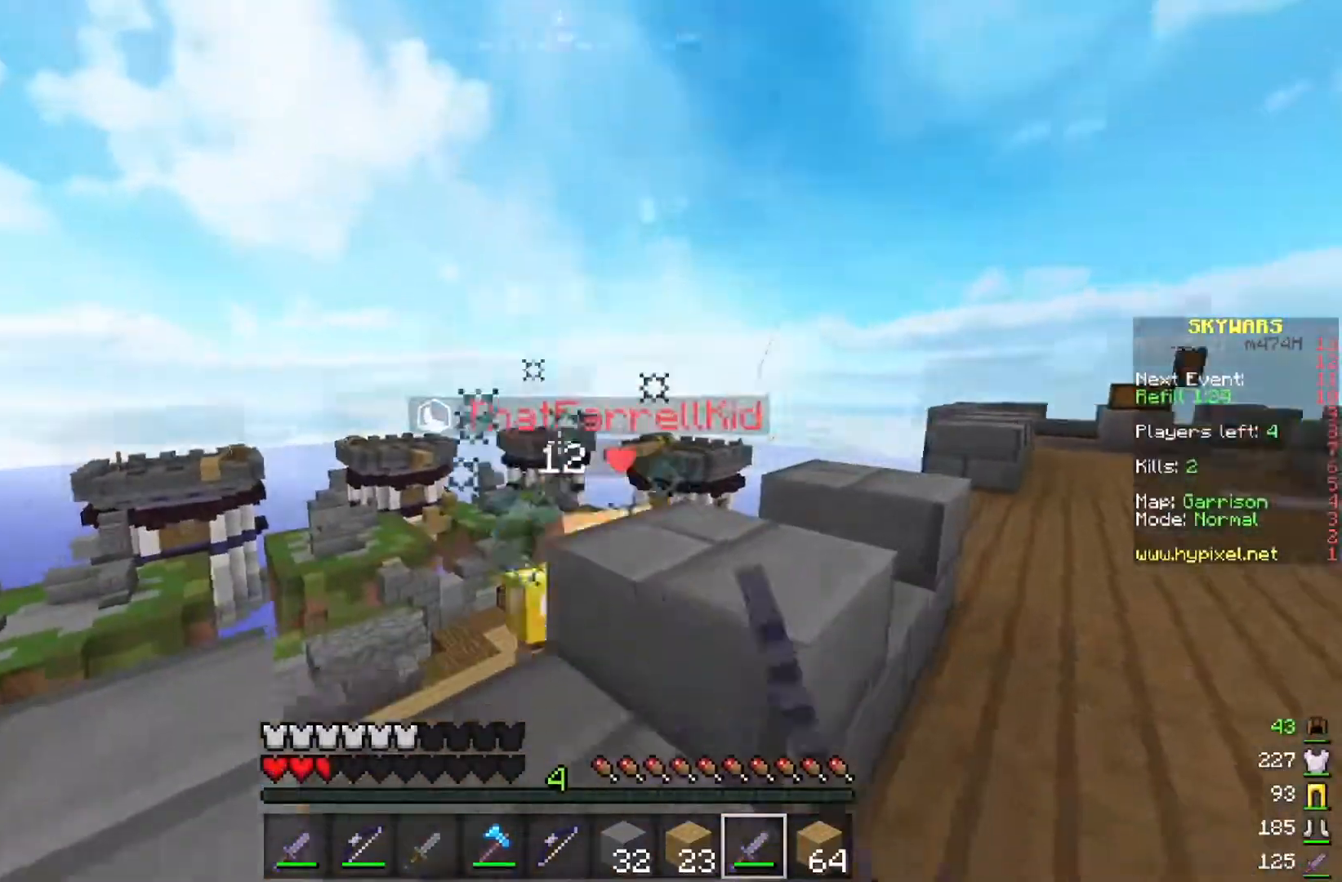
{"keys": [], "mouse": [], "events": [[151, "d", "down"], [151, "mouse_left", "up"], [201, "mouse_left", "down"], [351, "mouse_left", "up"], [484, "d", "up"]]}
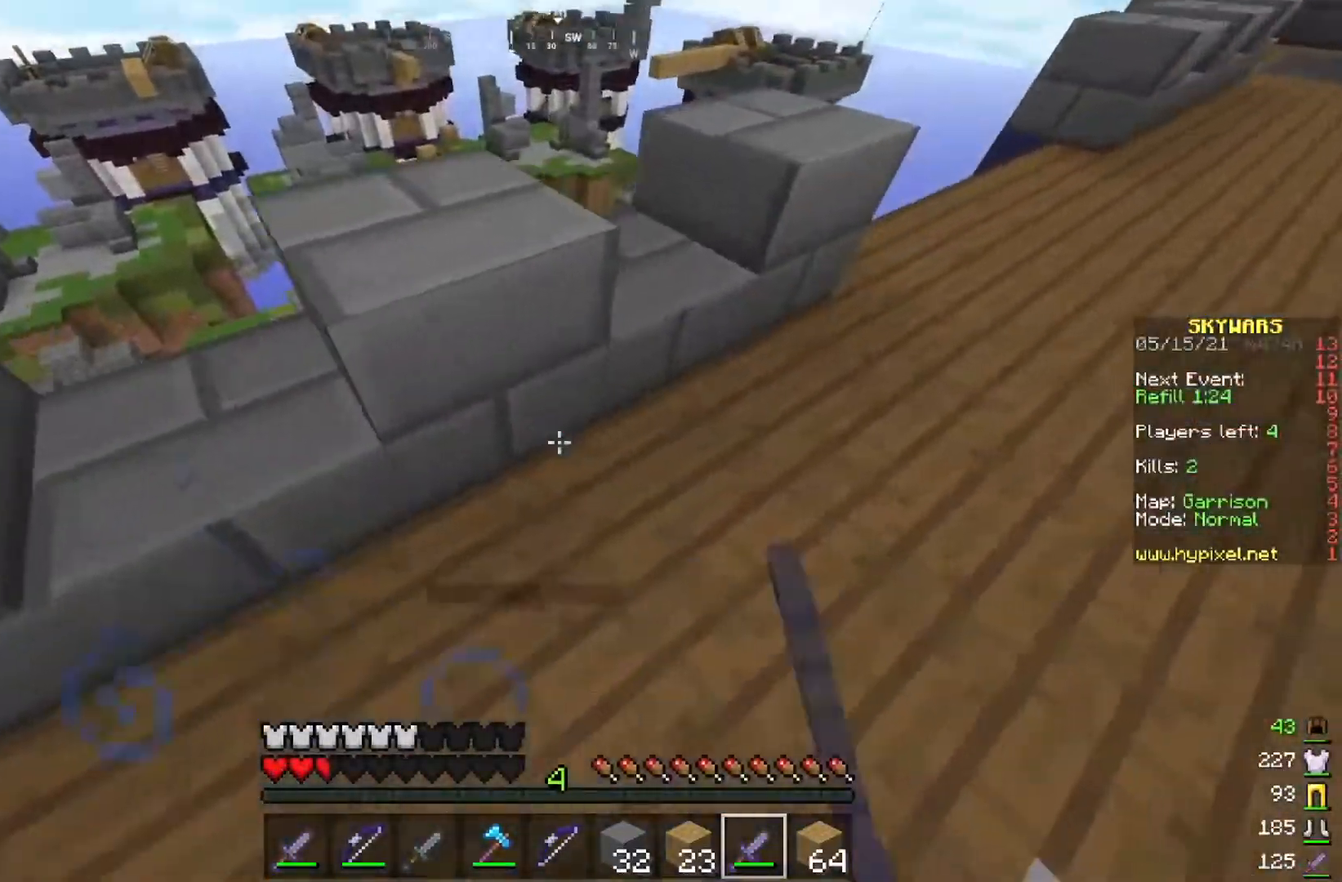
{"keys": ["w"], "mouse": [], "events": [[450, "w", "down"]]}
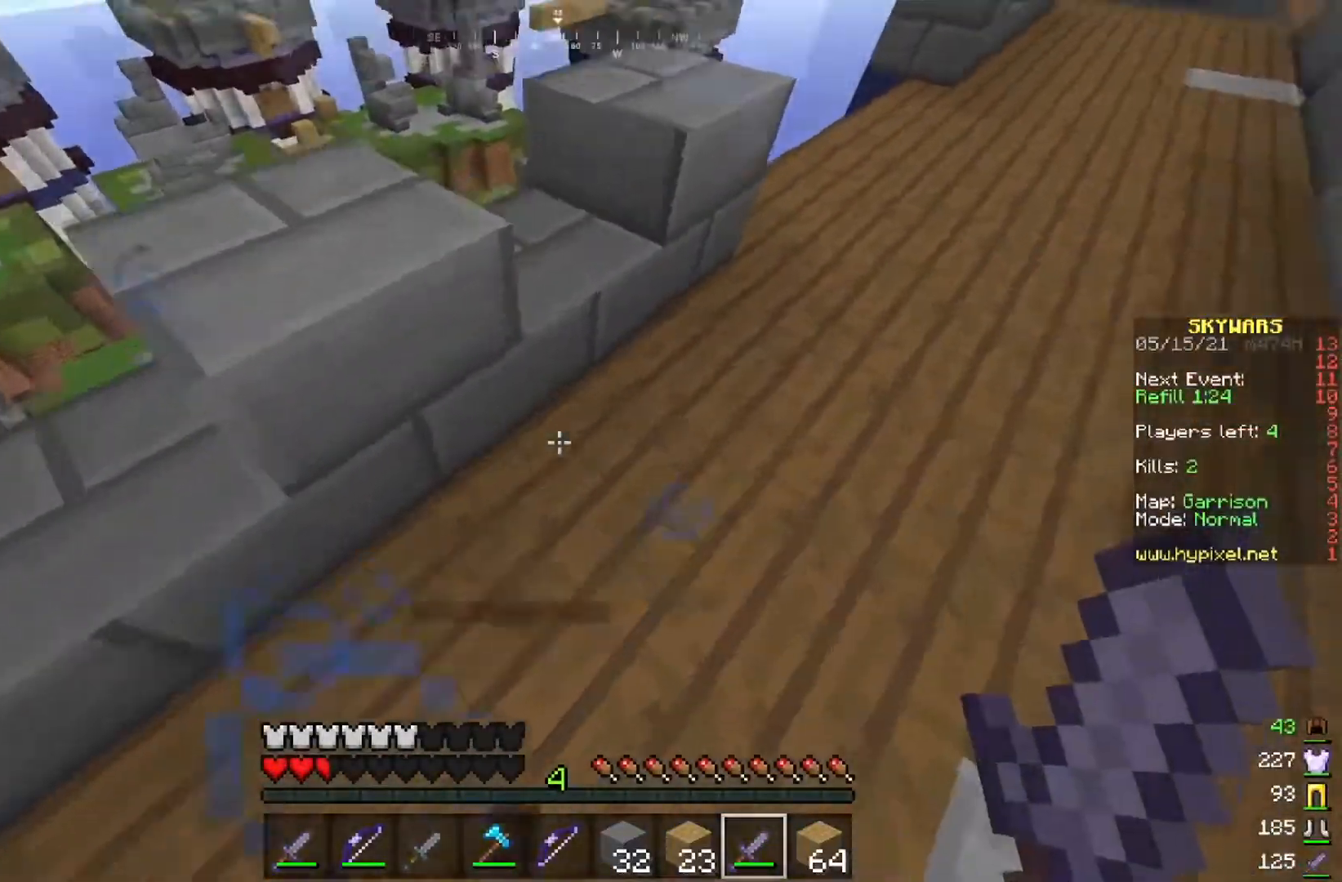
{"keys": ["w"], "mouse": [], "events": []}
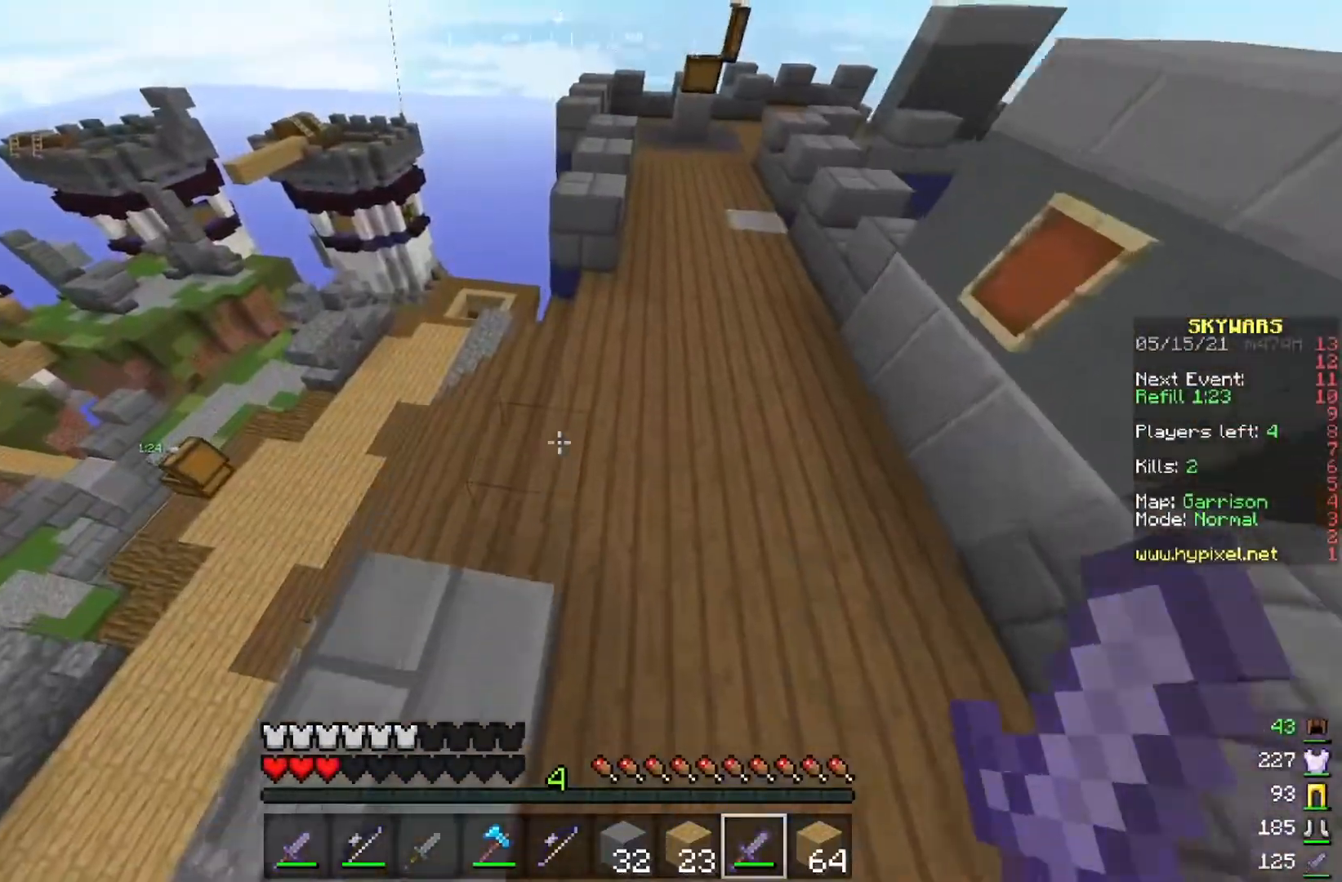
{"keys": ["w"], "mouse": [], "events": []}
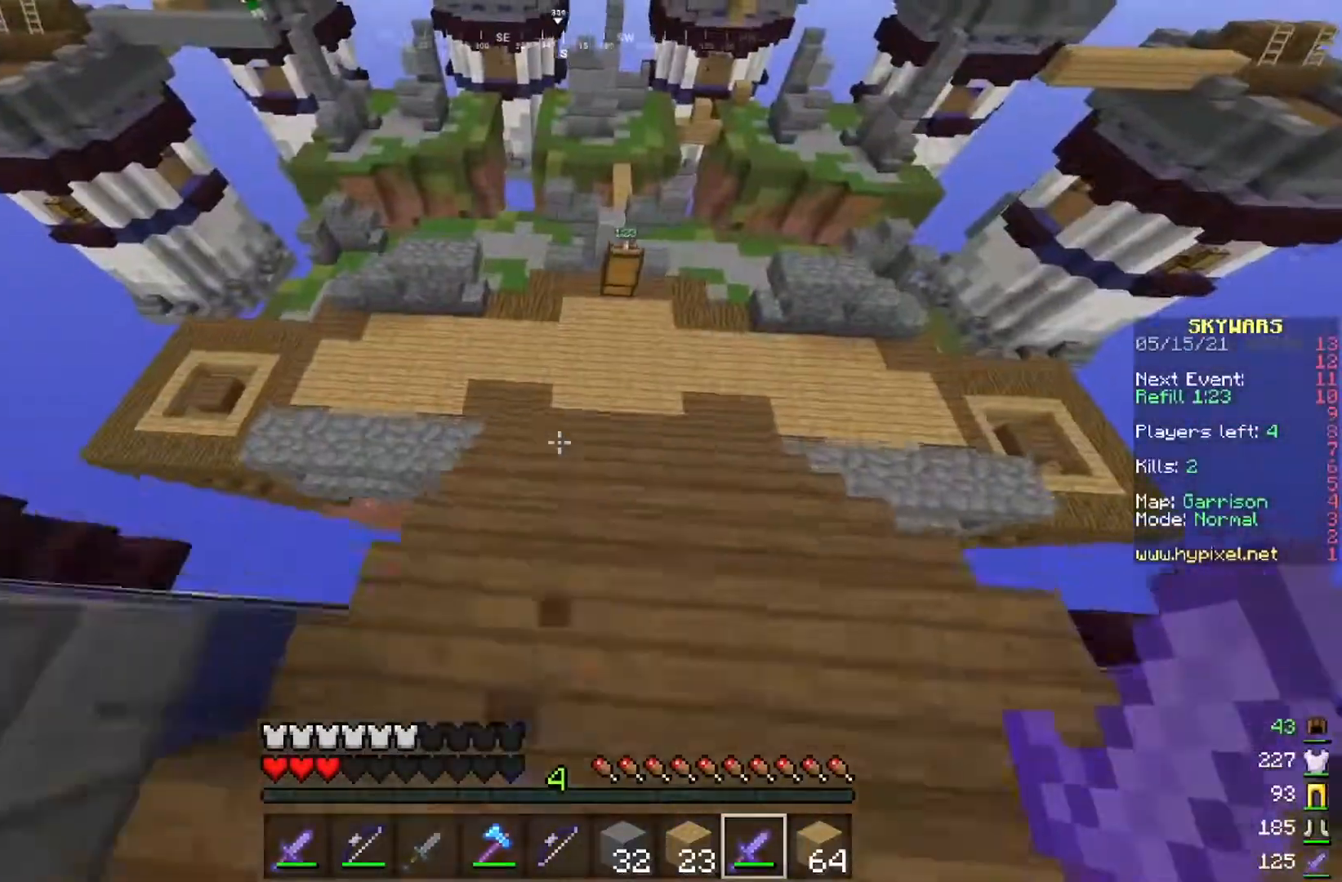
{"keys": [], "mouse": [], "events": [[384, "w", "up"]]}
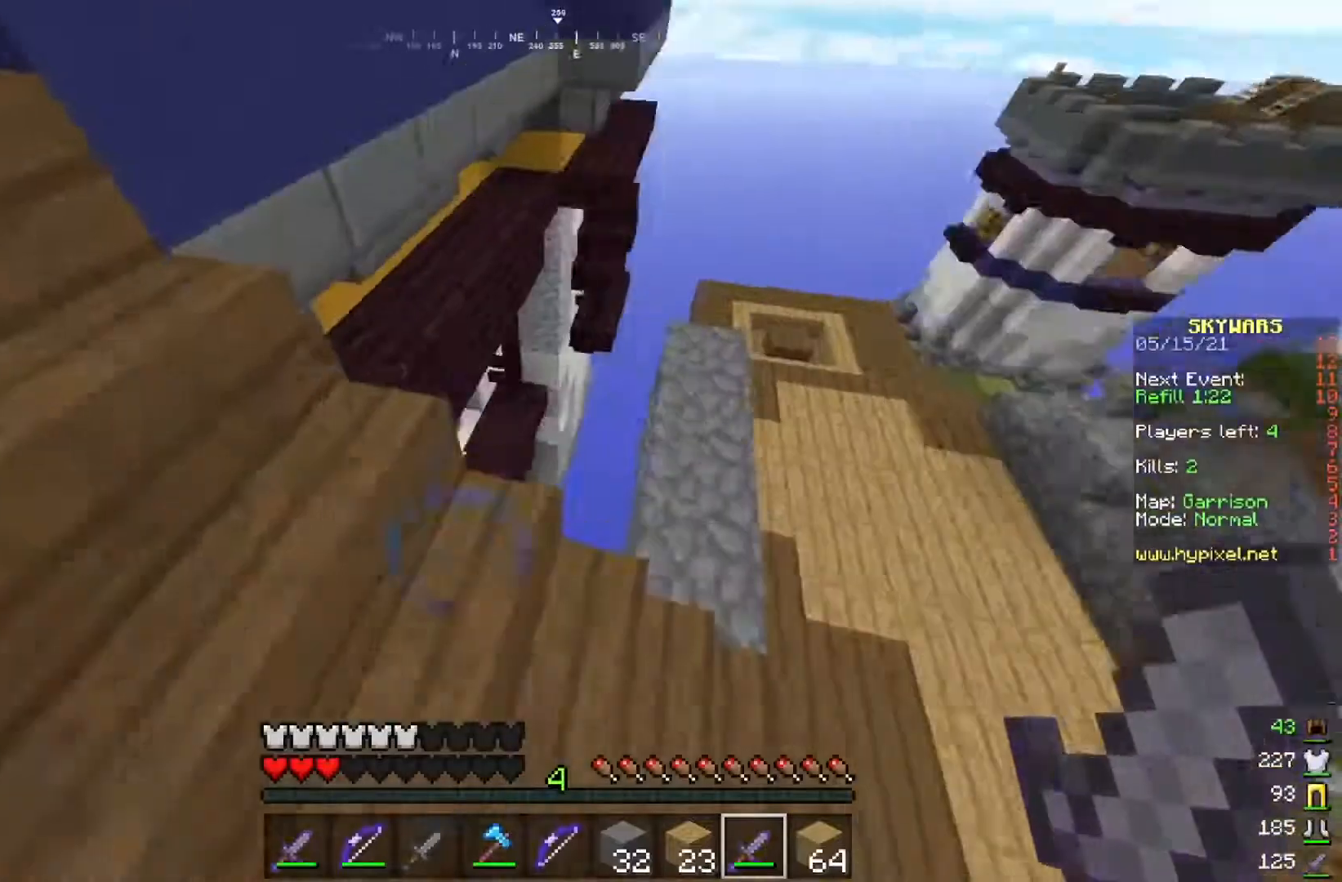
{"keys": ["d"], "mouse": [], "events": [[367, "d", "down"]]}
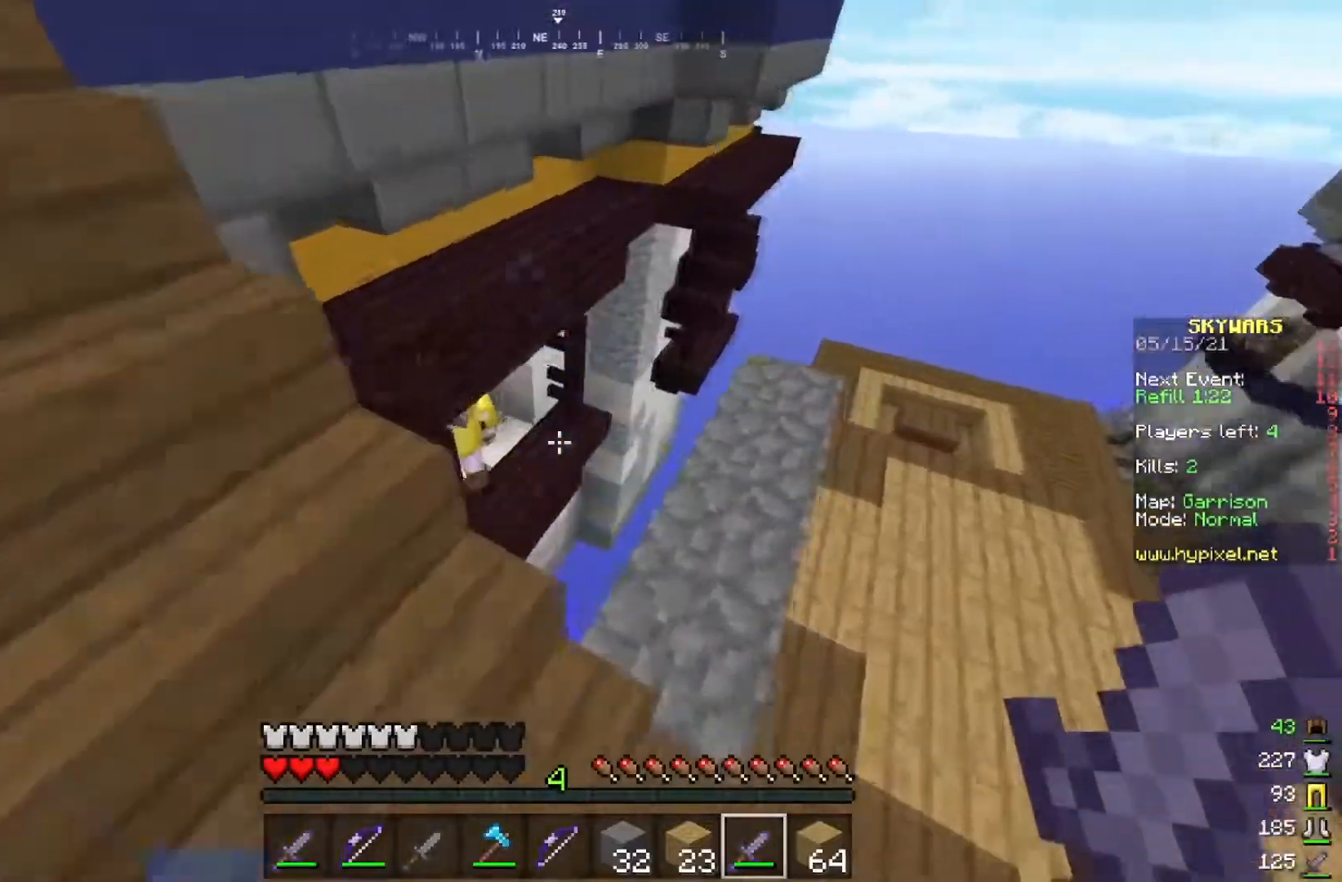
{"keys": [], "mouse": [], "events": [[401, "d", "up"]]}
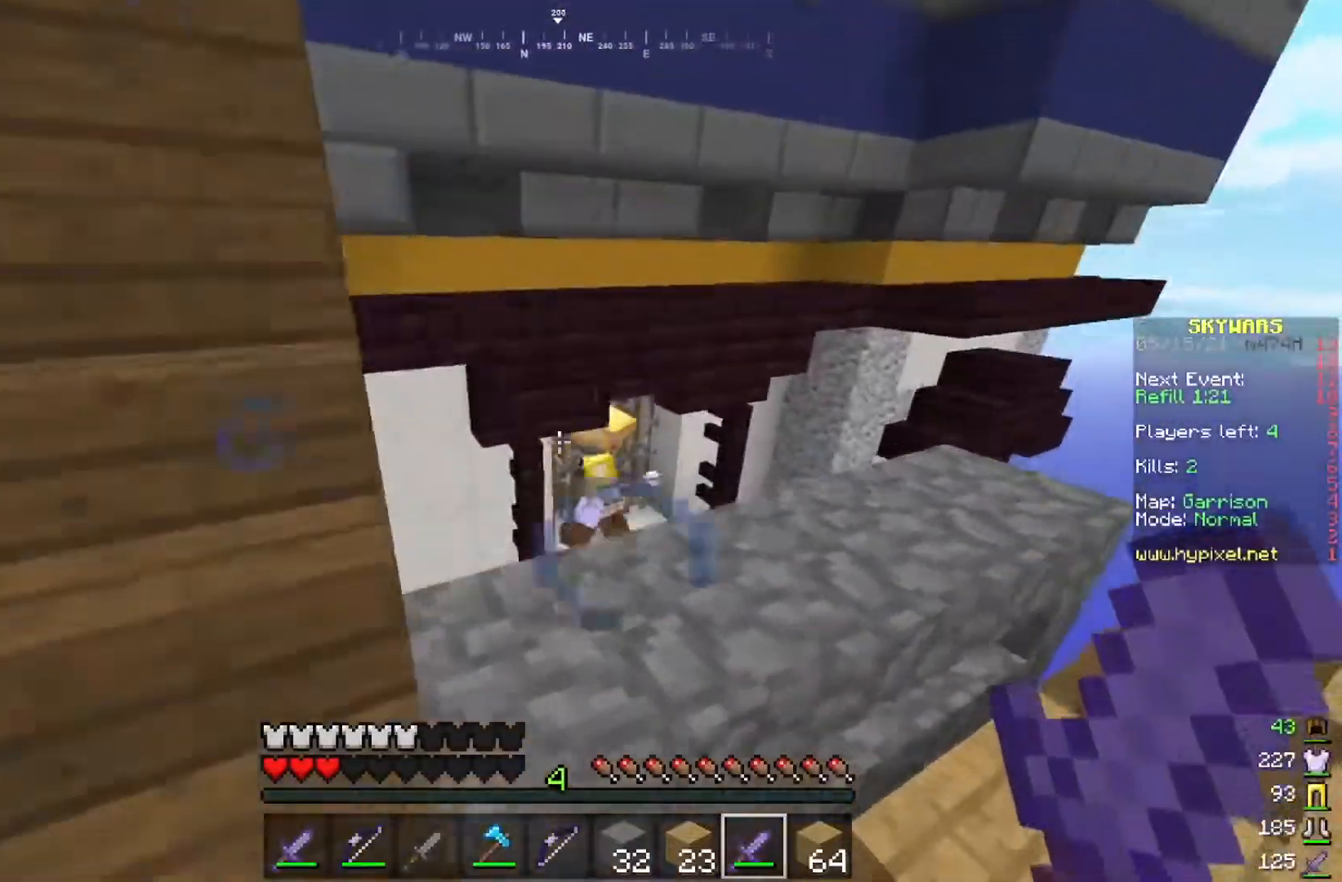
{"keys": ["a"], "mouse": [], "events": [[317, "a", "down"]]}
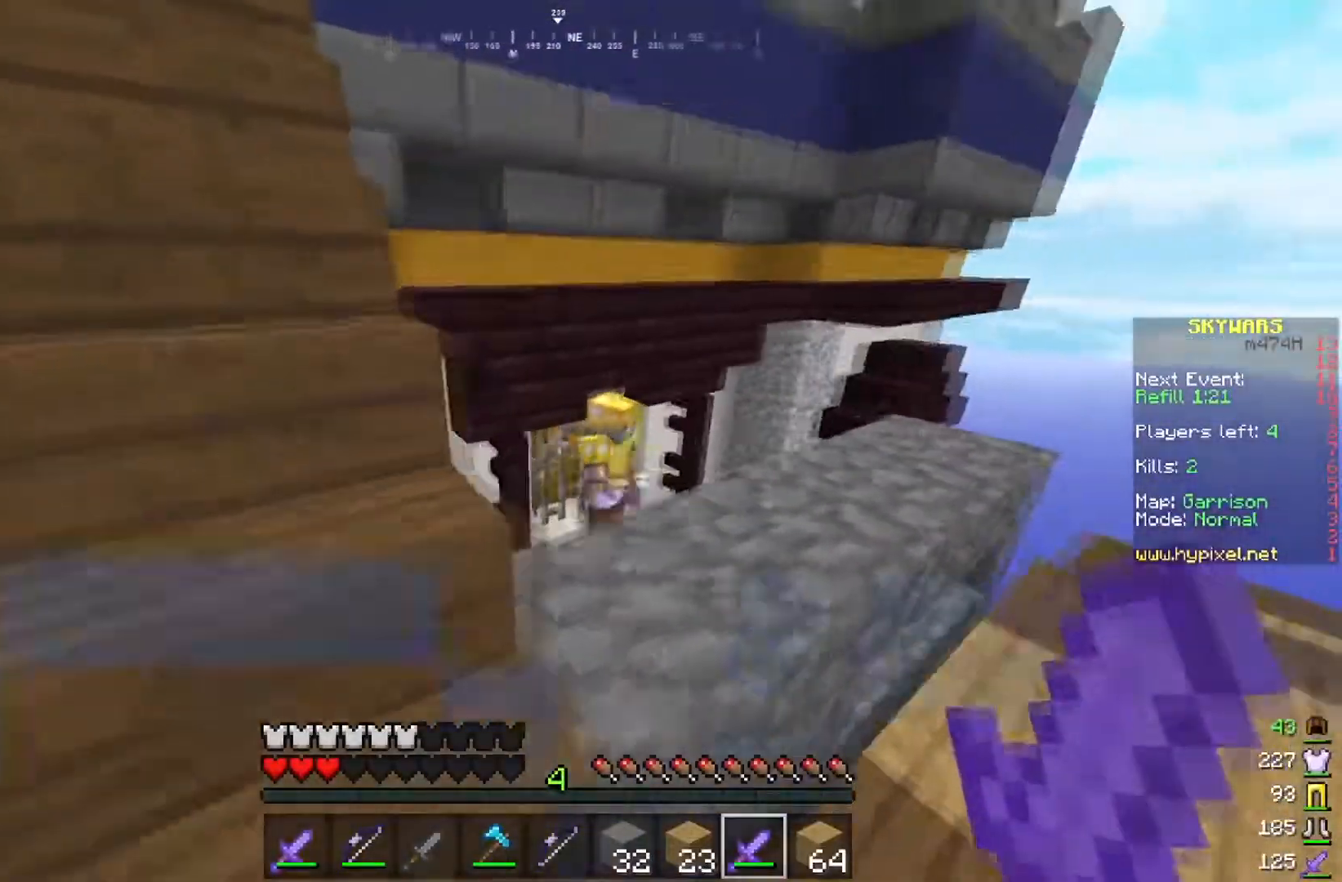
{"keys": [], "mouse": [], "events": [[351, "a", "up"]]}
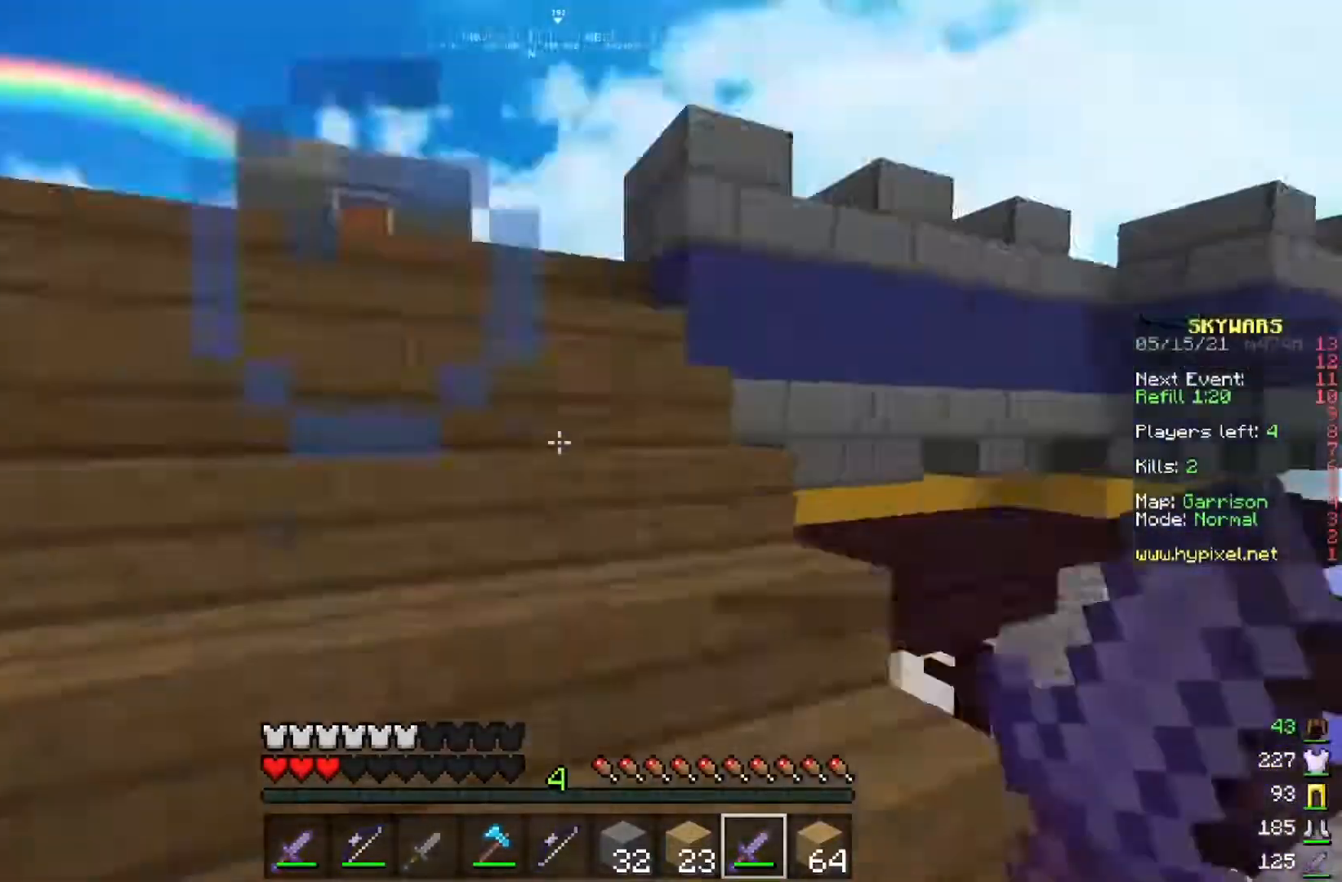
{"keys": ["d"], "mouse": [], "events": [[484, "d", "down"]]}
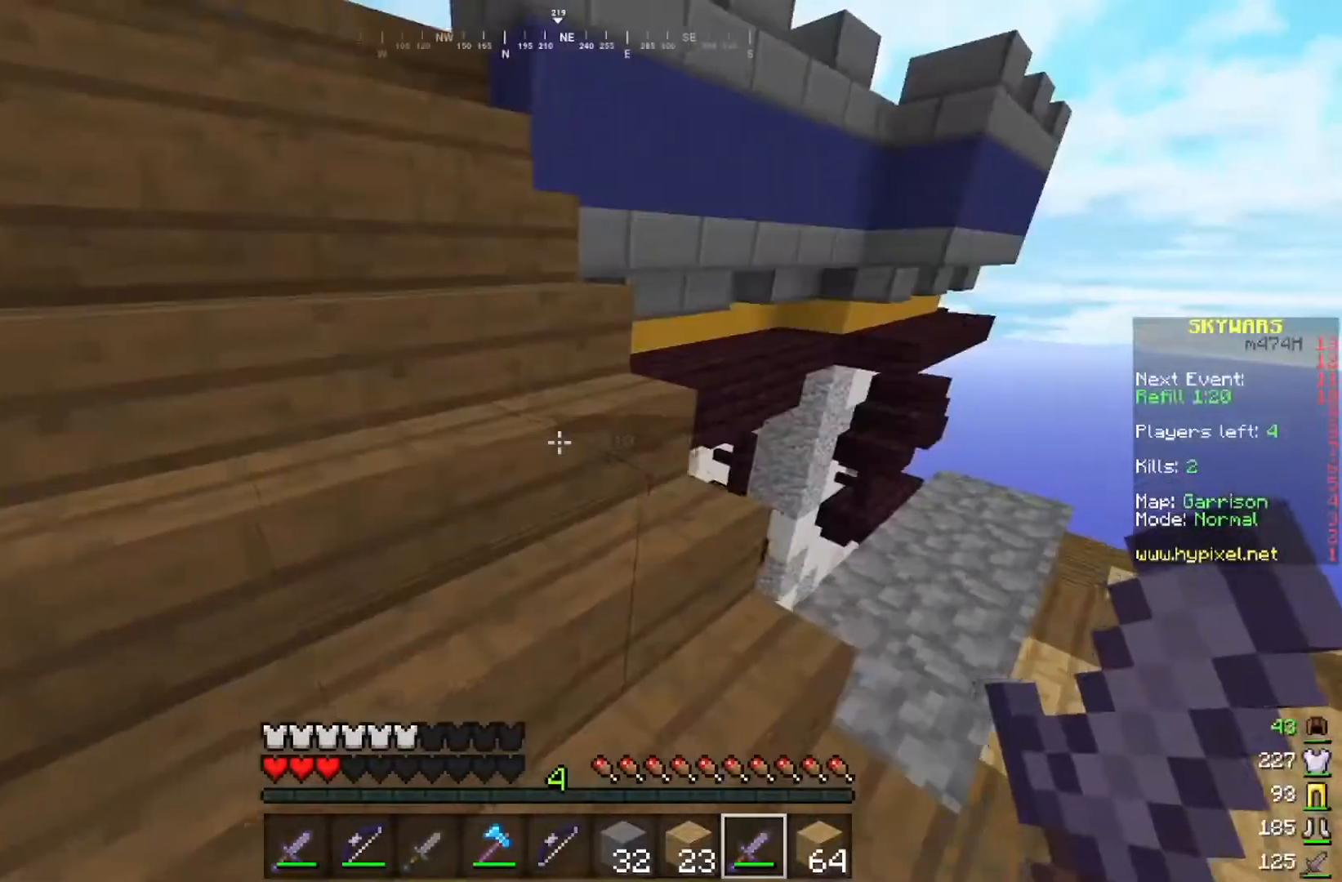
{"keys": ["d"], "mouse": [], "events": []}
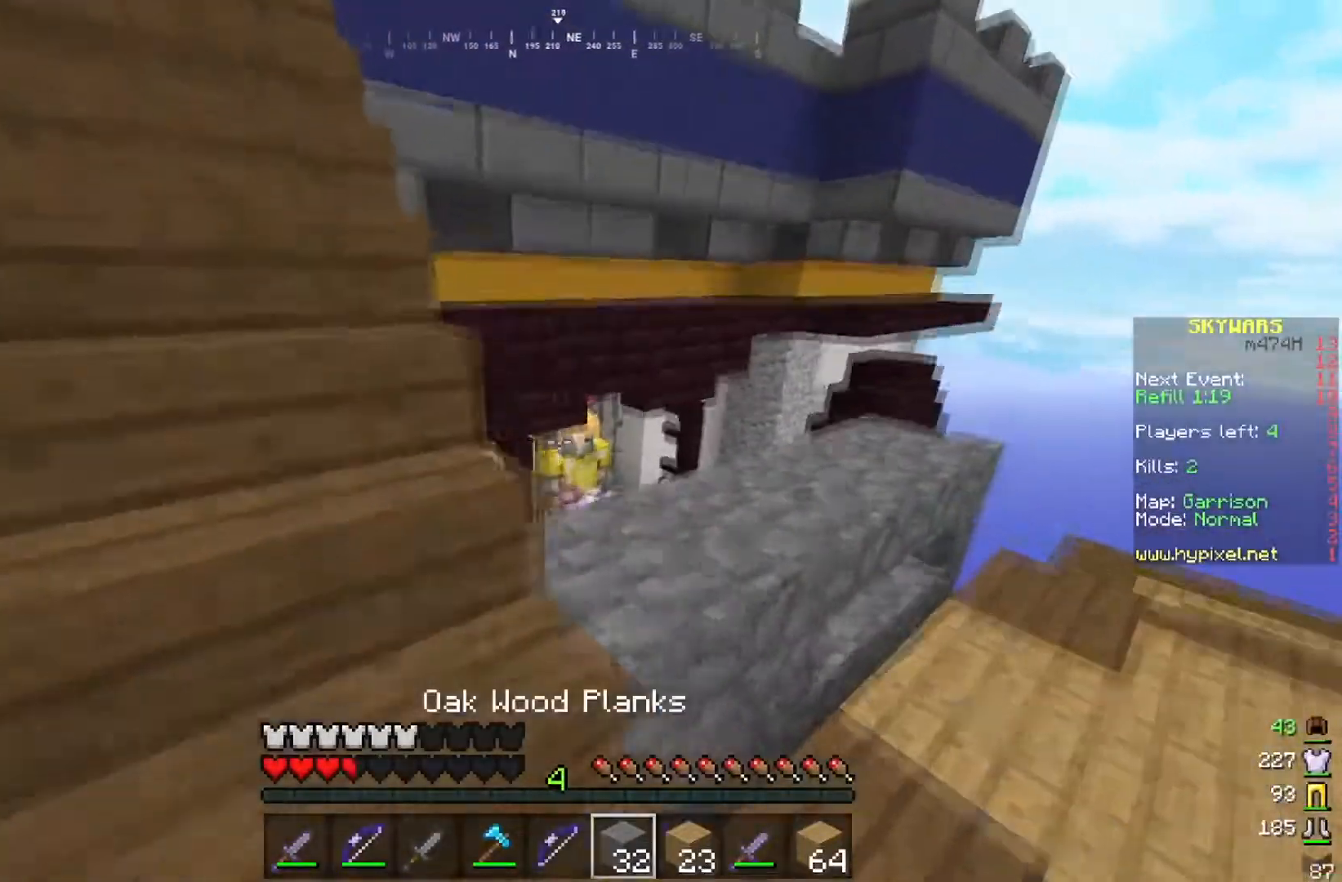
{"keys": ["a"], "mouse": [], "events": [[167, "d", "up"], [417, "a", "down"]]}
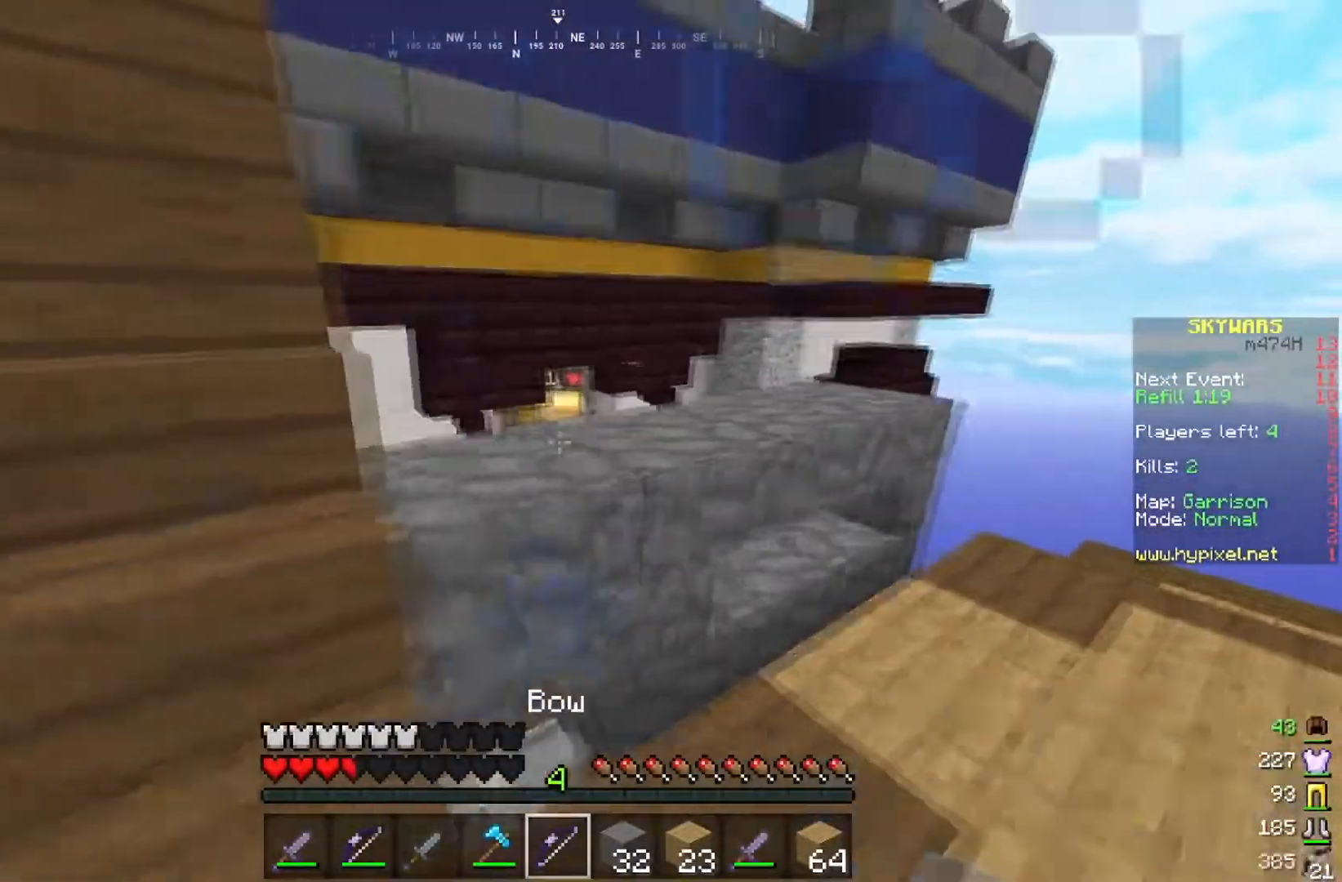
{"keys": ["d"], "mouse": ["right"], "events": [[167, "mouse_right", "down"], [201, "a", "up"], [401, "d", "down"]]}